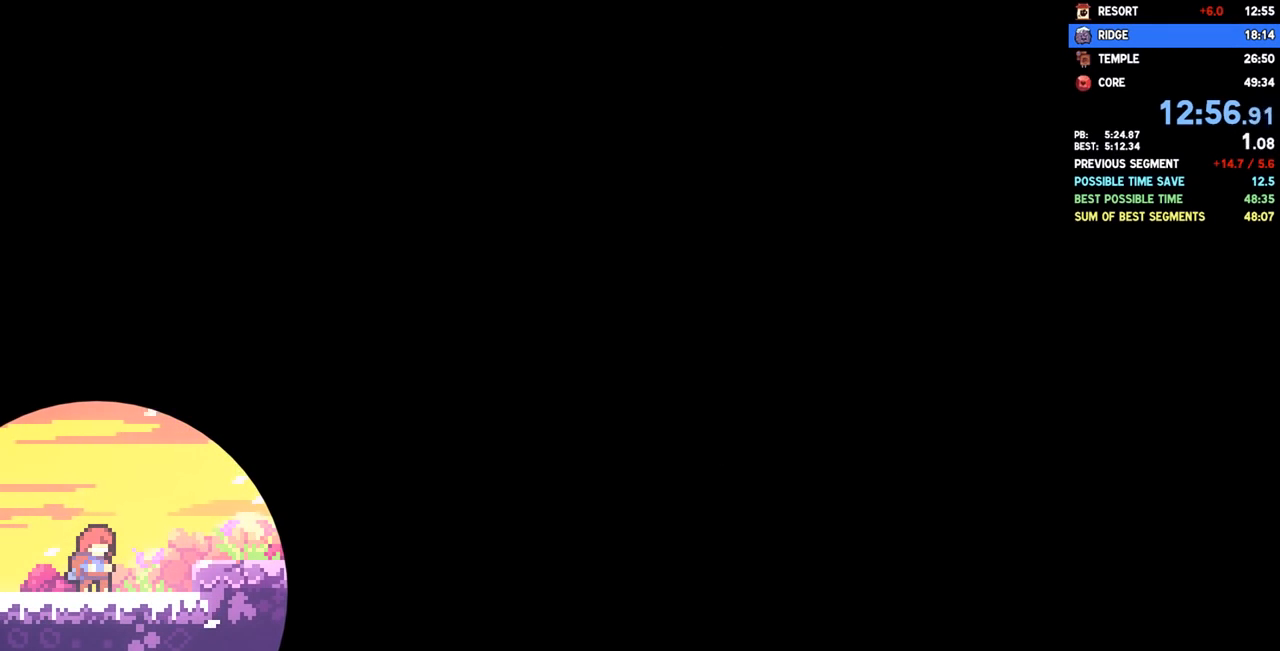
Gameplay with a controller (PlayStation layout); each line is a JSON object with the inputs held at the frame after it (dt_ms = milliseconds from this image to that frame). "events" lists button and stick changes between this image and that frame as [ms after this image, input, new state], when the widget could be followed in between. Not read: R1.
{"dt_ms": 500, "buttons": ["CROSS", "DPAD_RIGHT"], "left_stick": "center", "right_stick": "center", "events": [[67, "SQUARE", "down"], [150, "CROSS", "down"], [200, "SQUARE", "up"]]}
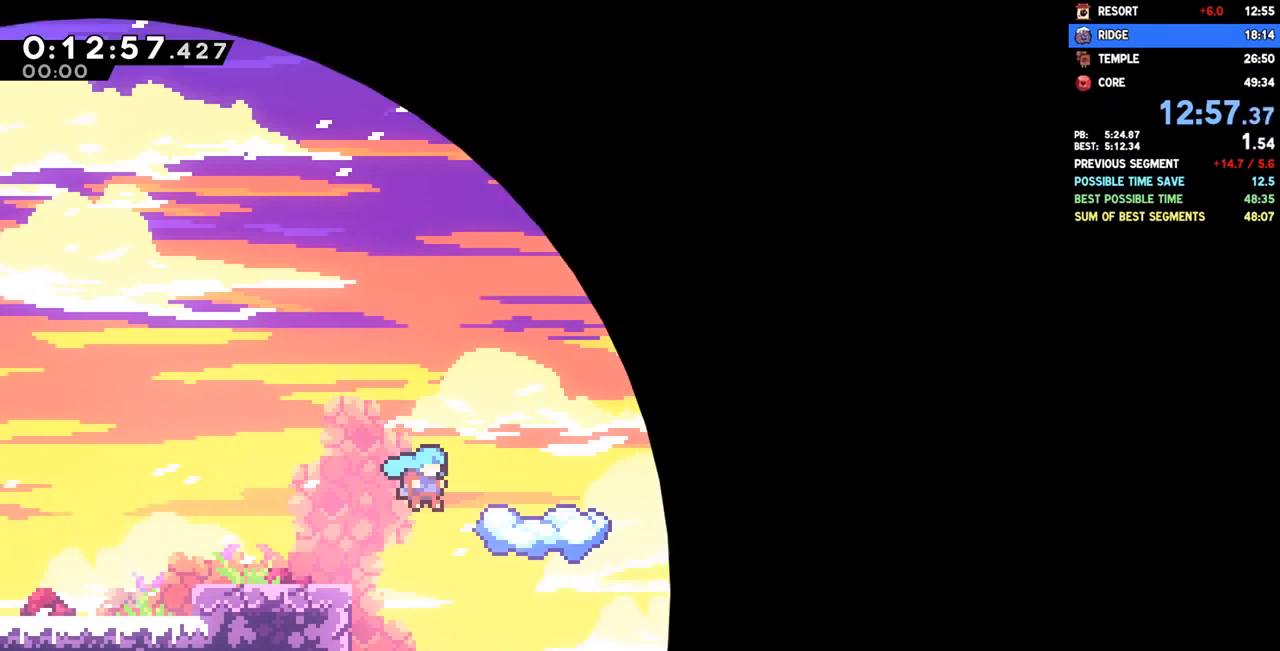
{"dt_ms": 500, "buttons": ["CROSS", "SQUARE", "DPAD_RIGHT"], "left_stick": "center", "right_stick": "center", "events": [[100, "CROSS", "up"], [133, "DPAD_RIGHT", "up"], [350, "DPAD_RIGHT", "down"], [417, "SQUARE", "down"], [483, "CROSS", "down"]]}
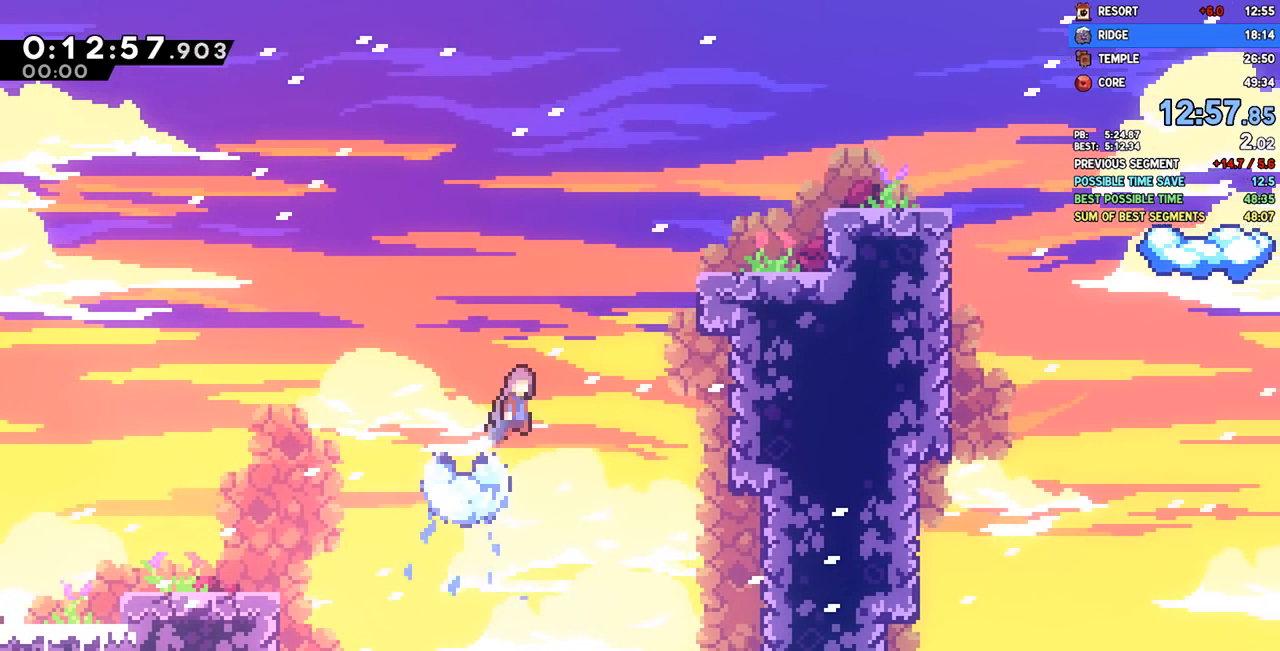
{"dt_ms": 500, "buttons": ["DPAD_DOWN", "DPAD_RIGHT"], "left_stick": "center", "right_stick": "center", "events": [[167, "SQUARE", "up"], [233, "CROSS", "up"], [417, "DPAD_DOWN", "down"]]}
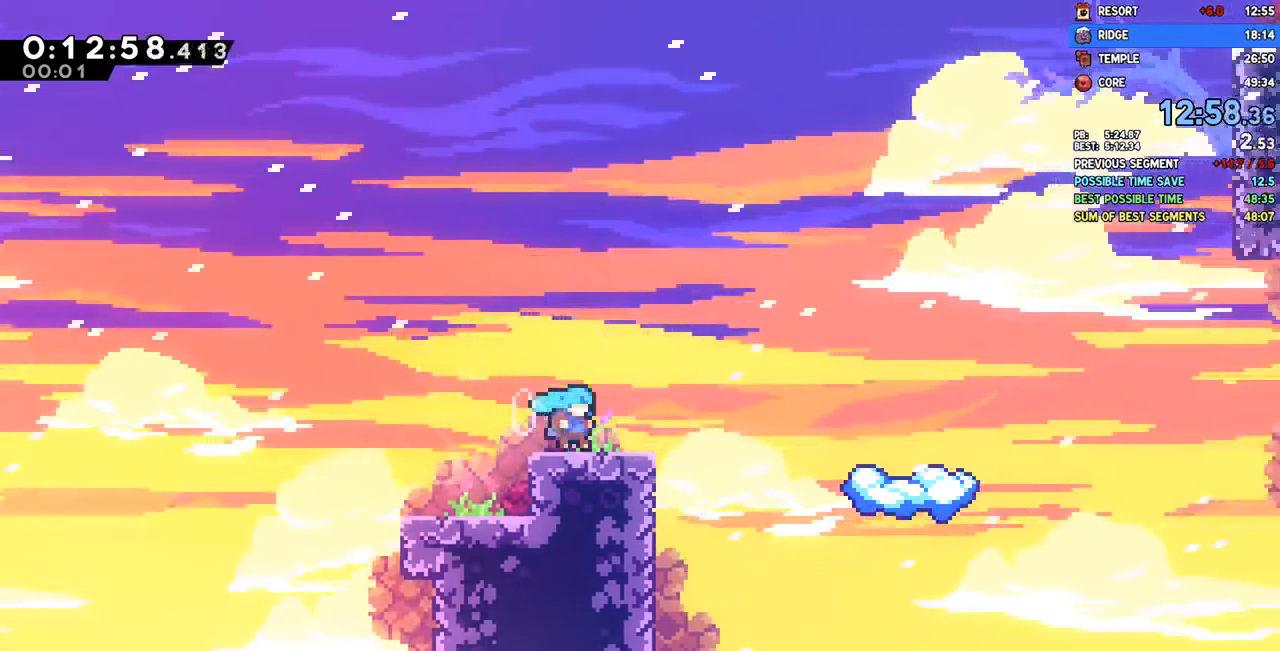
{"dt_ms": 1000, "buttons": ["CROSS", "DPAD_UP", "DPAD_RIGHT"], "left_stick": "center", "right_stick": "center"}
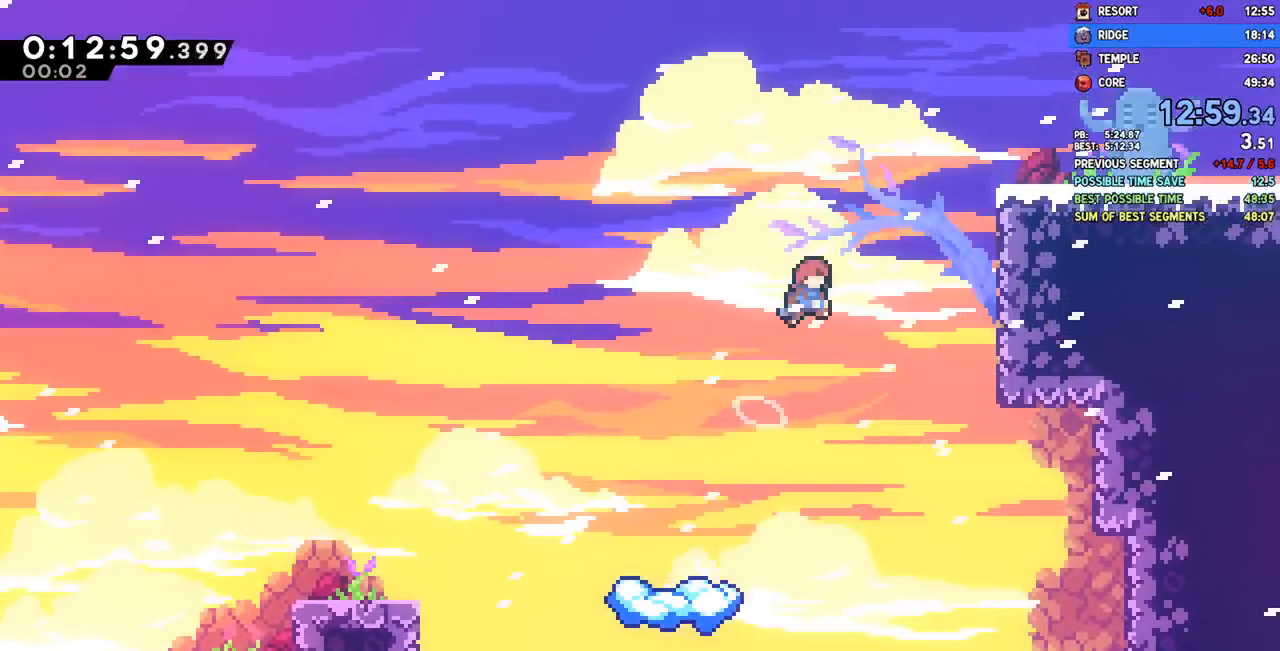
{"dt_ms": 500, "buttons": ["DPAD_DOWN", "DPAD_RIGHT"], "left_stick": "center", "right_stick": "center", "events": [[50, "CROSS", "up"], [83, "SQUARE", "down"], [200, "SQUARE", "up"], [383, "DPAD_UP", "up"], [467, "DPAD_DOWN", "down"]]}
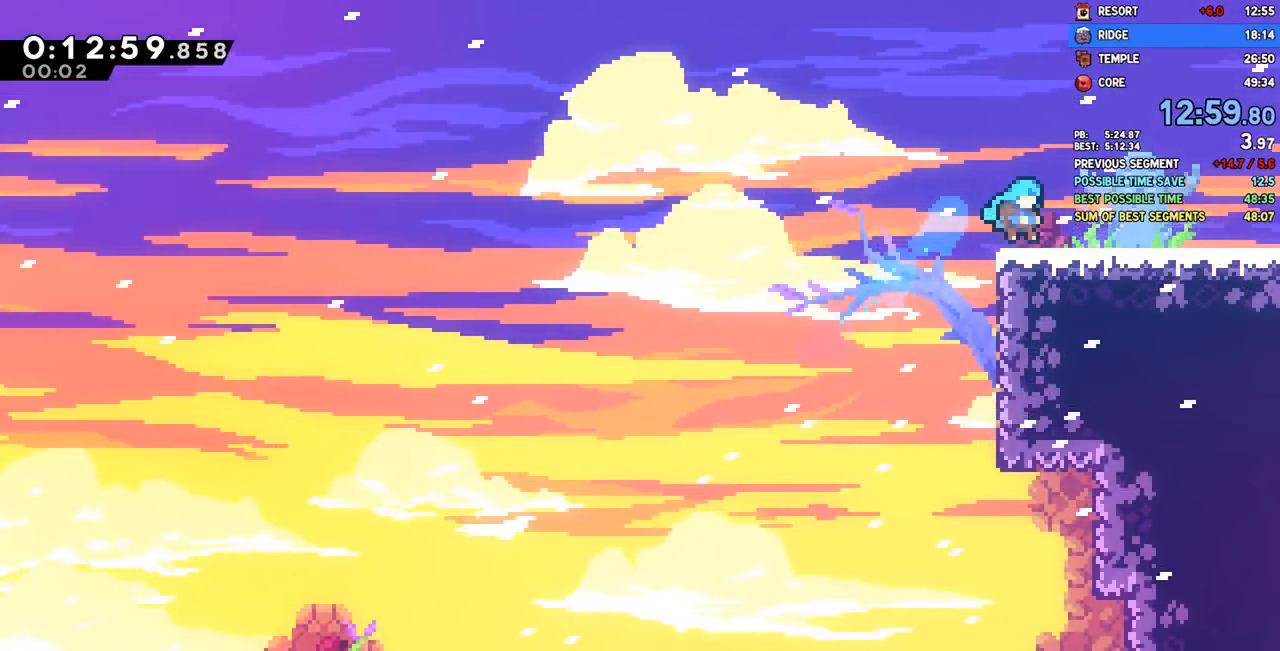
{"dt_ms": 500, "buttons": ["DPAD_DOWN", "DPAD_RIGHT"], "left_stick": "center", "right_stick": "center", "events": [[67, "SQUARE", "down"], [200, "SQUARE", "up"], [283, "CROSS", "down"], [367, "CROSS", "up"]]}
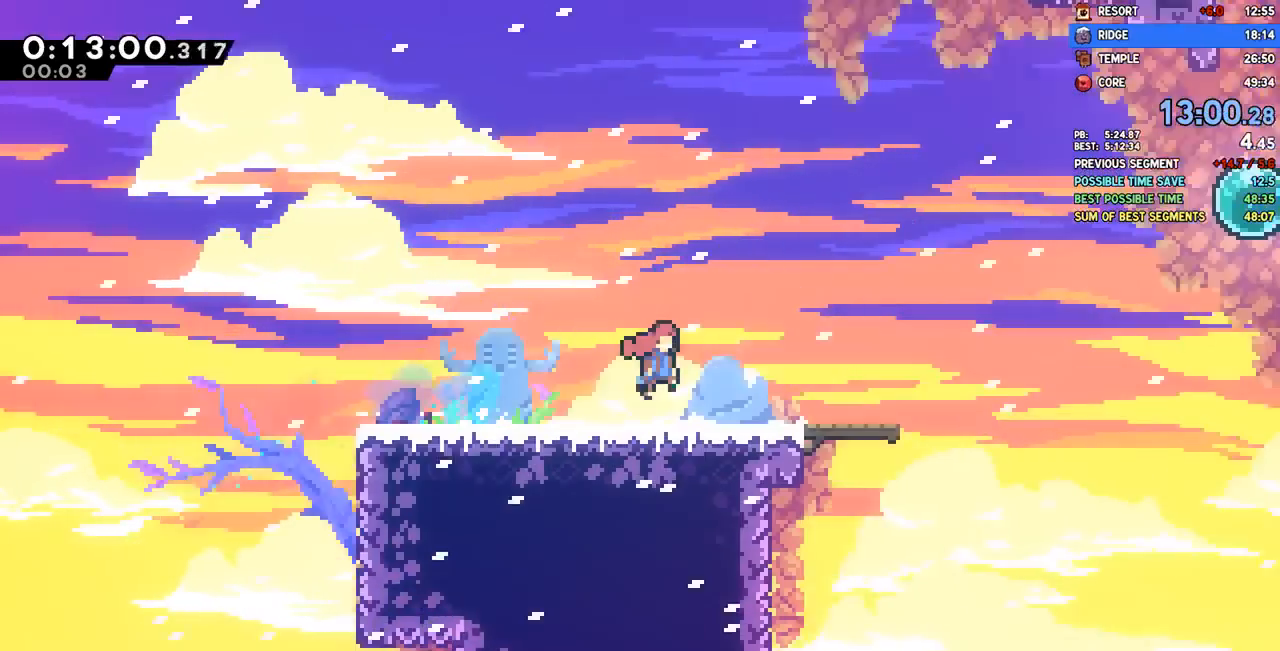
{"dt_ms": 500, "buttons": ["DPAD_DOWN", "DPAD_RIGHT"], "left_stick": "right", "right_stick": "center", "events": [[500, "left_stick", "right"]]}
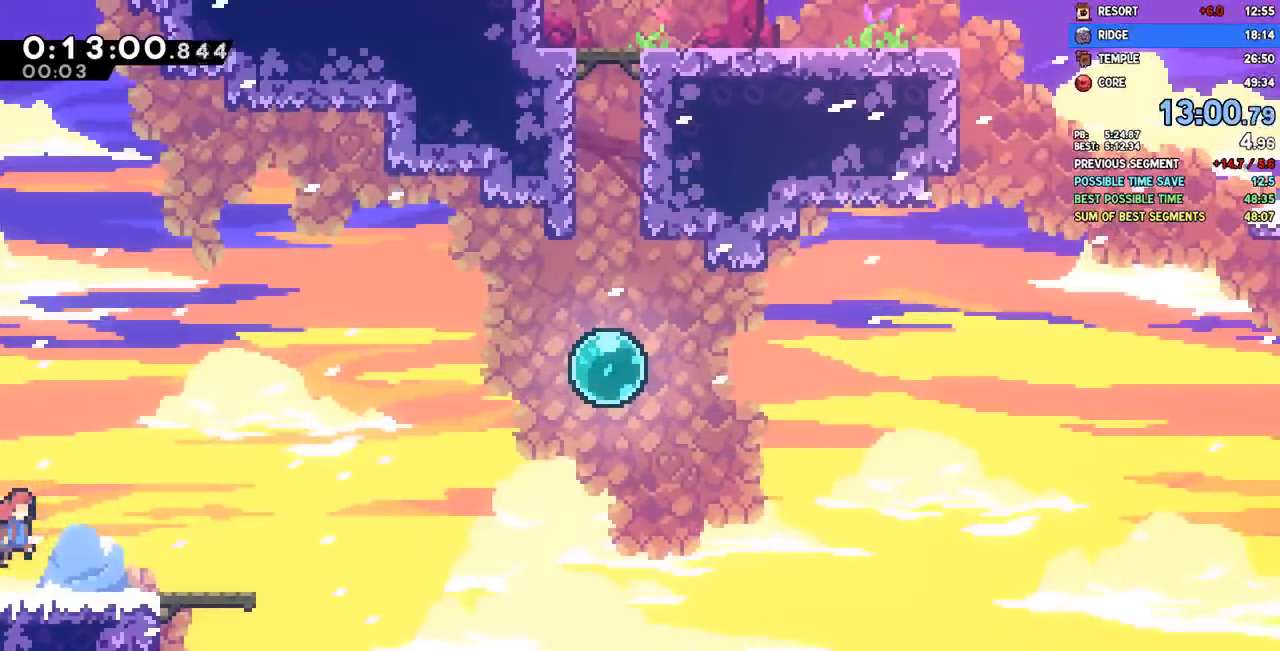
{"dt_ms": 500, "buttons": ["DPAD_UP", "DPAD_RIGHT"], "left_stick": "center", "right_stick": "center", "events": [[67, "SQUARE", "down"], [183, "SQUARE", "up"], [250, "CROSS", "down"], [283, "DPAD_DOWN", "up"], [317, "DPAD_UP", "down"], [333, "left_stick", "center"], [367, "SQUARE", "down"], [383, "CROSS", "up"], [500, "SQUARE", "up"]]}
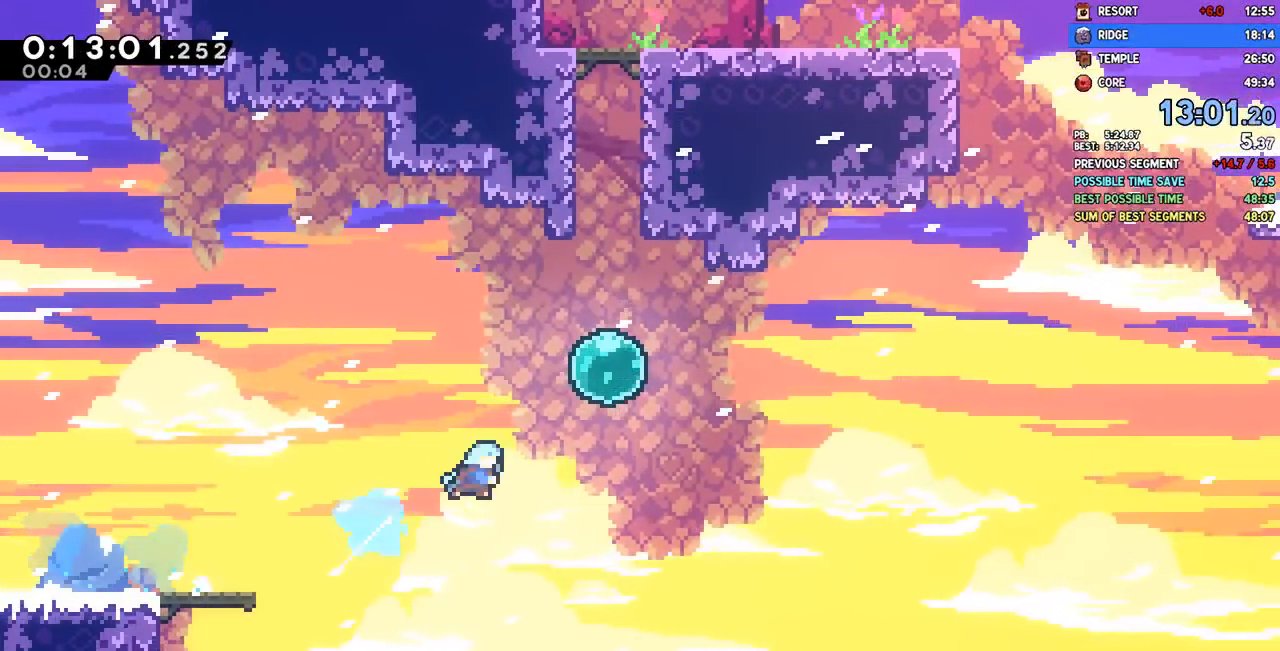
{"dt_ms": 500, "buttons": ["CROSS"], "left_stick": "center", "right_stick": "center", "events": [[50, "DPAD_RIGHT", "up"], [83, "SQUARE", "down"], [217, "SQUARE", "up"], [267, "DPAD_UP", "up"], [350, "CROSS", "down"]]}
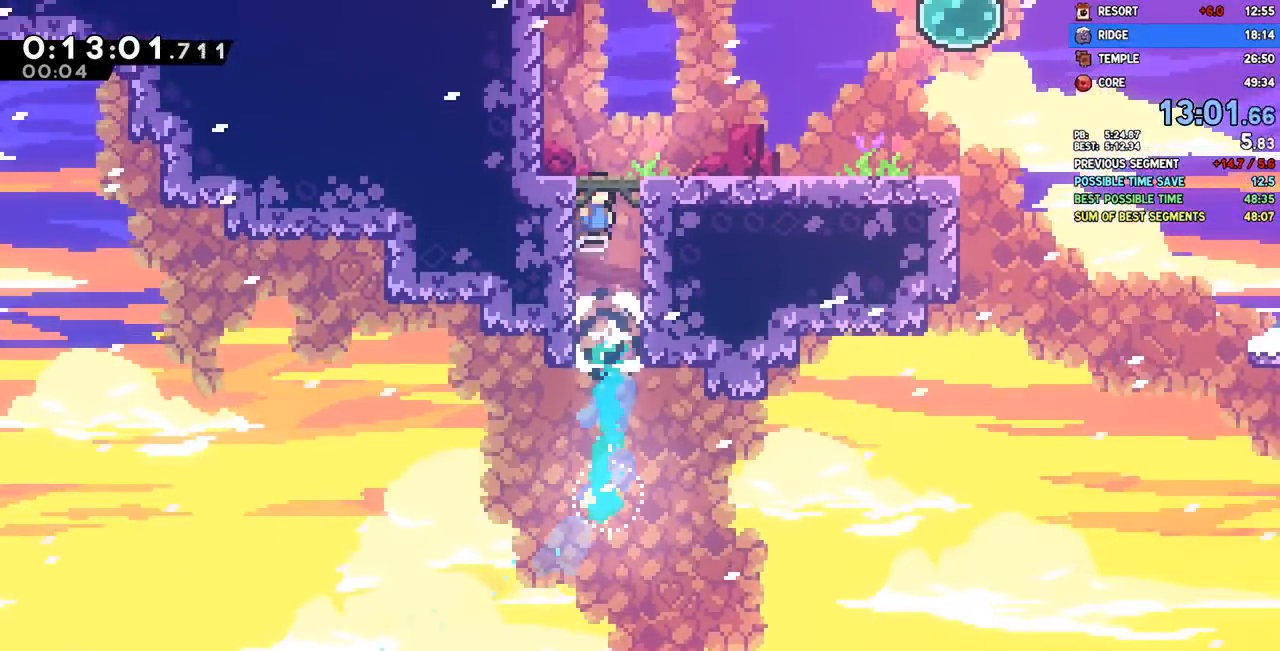
{"dt_ms": 500, "buttons": ["SQUARE", "DPAD_UP", "DPAD_RIGHT"], "left_stick": "center", "right_stick": "center", "events": [[67, "DPAD_RIGHT", "down"], [83, "CROSS", "up"], [100, "SQUARE", "down"], [233, "SQUARE", "up"], [300, "CROSS", "down"], [317, "DPAD_UP", "down"], [450, "CROSS", "up"], [500, "SQUARE", "down"]]}
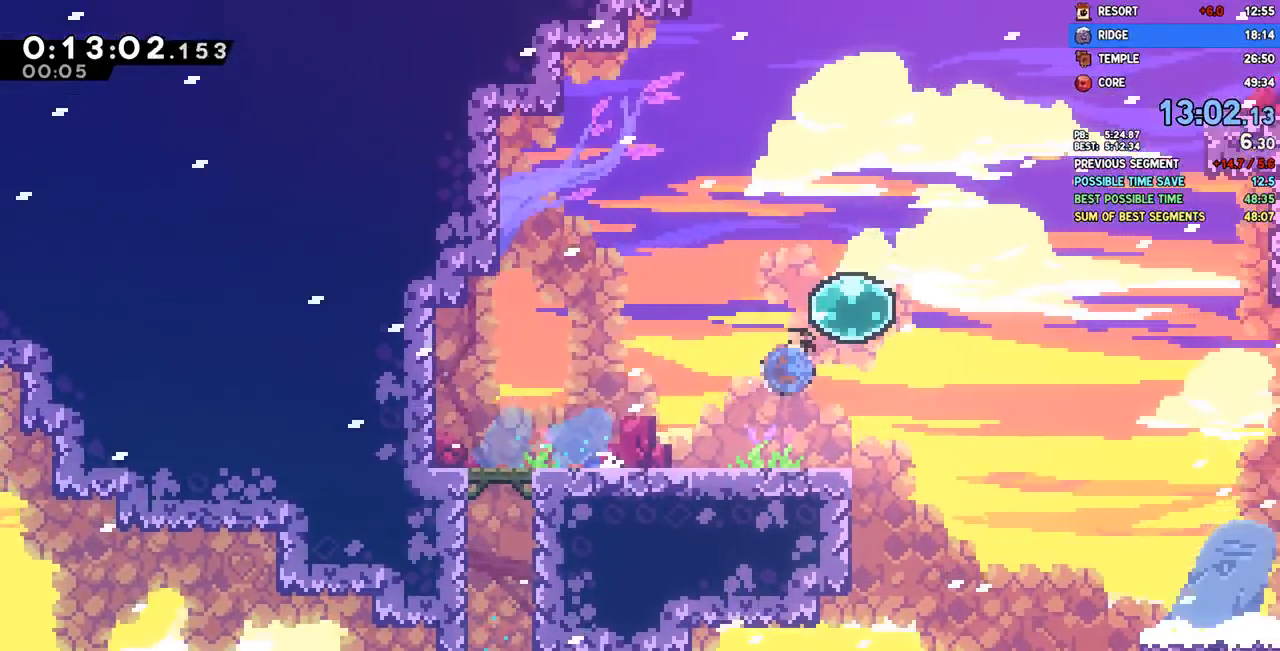
{"dt_ms": 500, "buttons": ["DPAD_UP", "DPAD_RIGHT"], "left_stick": "center", "right_stick": "center", "events": [[167, "SQUARE", "up"], [283, "SQUARE", "down"], [433, "SQUARE", "up"]]}
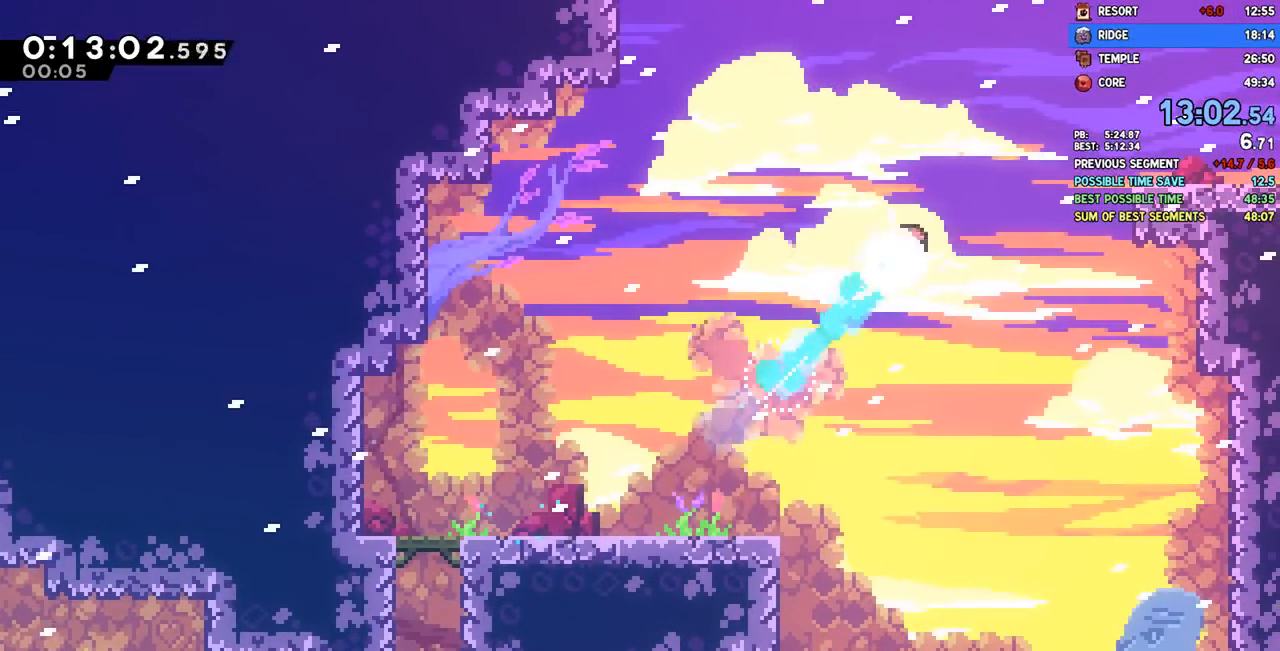
{"dt_ms": 500, "buttons": ["DPAD_RIGHT"], "left_stick": "center", "right_stick": "center"}
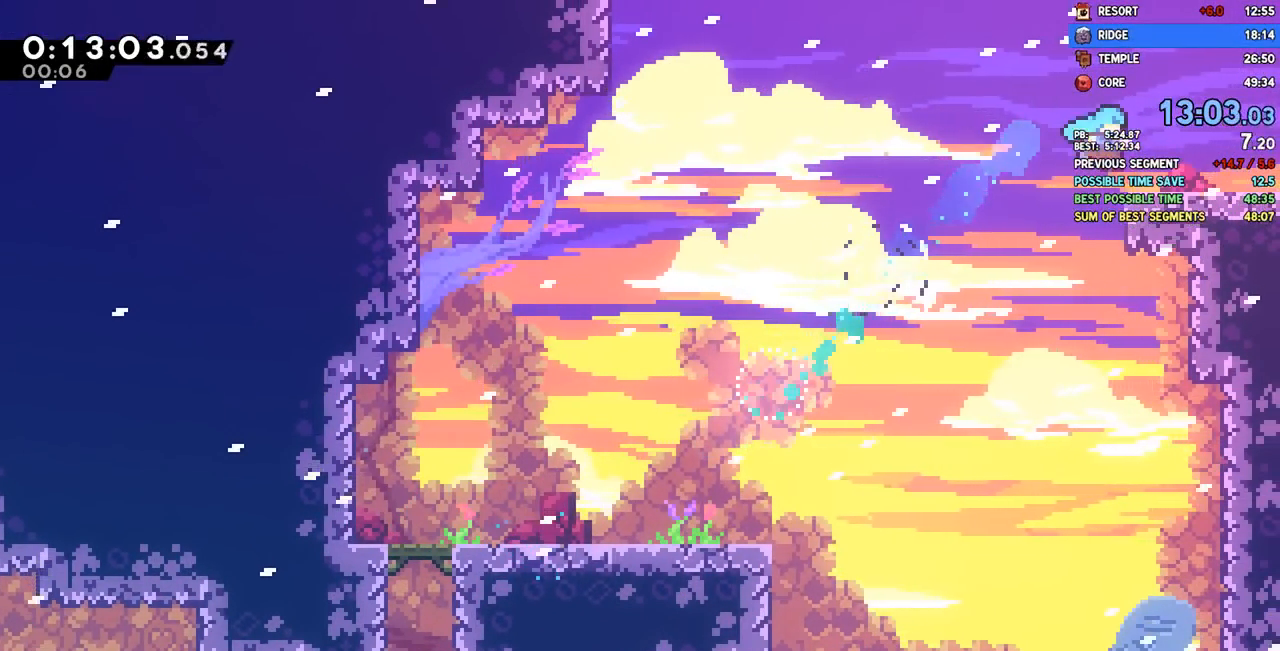
{"dt_ms": 500, "buttons": ["DPAD_DOWN", "DPAD_RIGHT"], "left_stick": "center", "right_stick": "center", "events": [[17, "DPAD_DOWN", "down"], [150, "SQUARE", "down"], [183, "CROSS", "down"], [217, "SQUARE", "up"], [233, "CROSS", "up"], [317, "L1", "down"], [333, "L1", "up"]]}
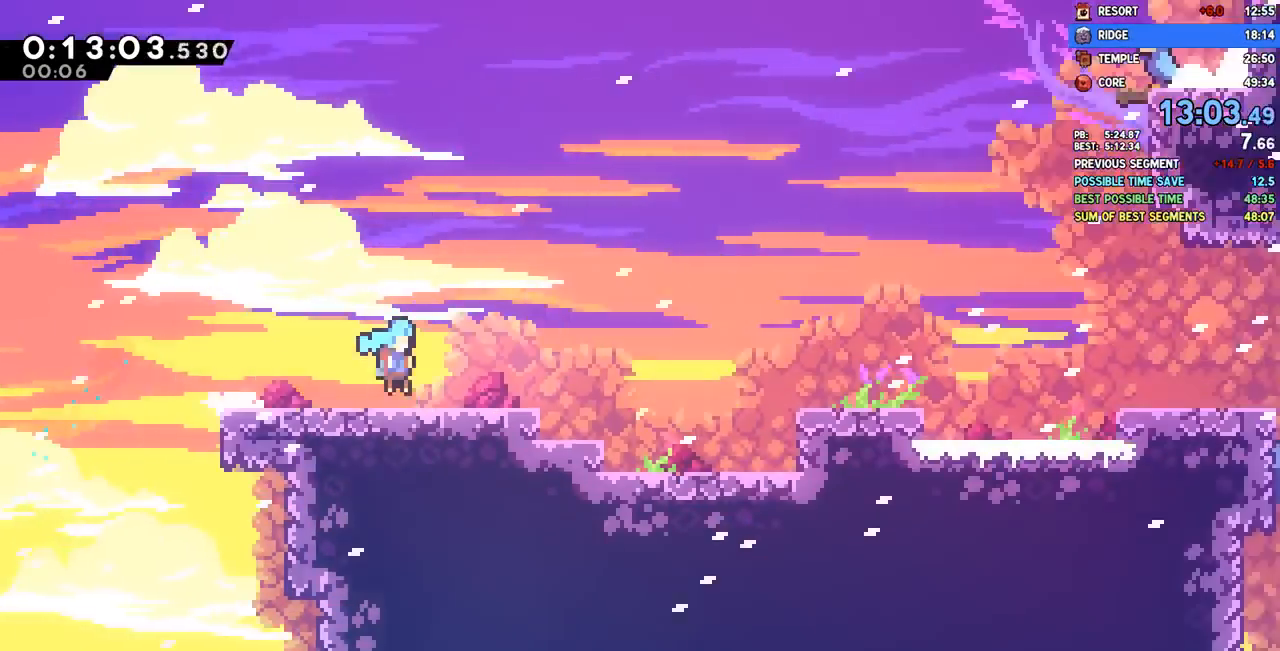
{"dt_ms": 500, "buttons": ["DPAD_RIGHT"], "left_stick": "center", "right_stick": "center", "events": [[467, "DPAD_DOWN", "up"]]}
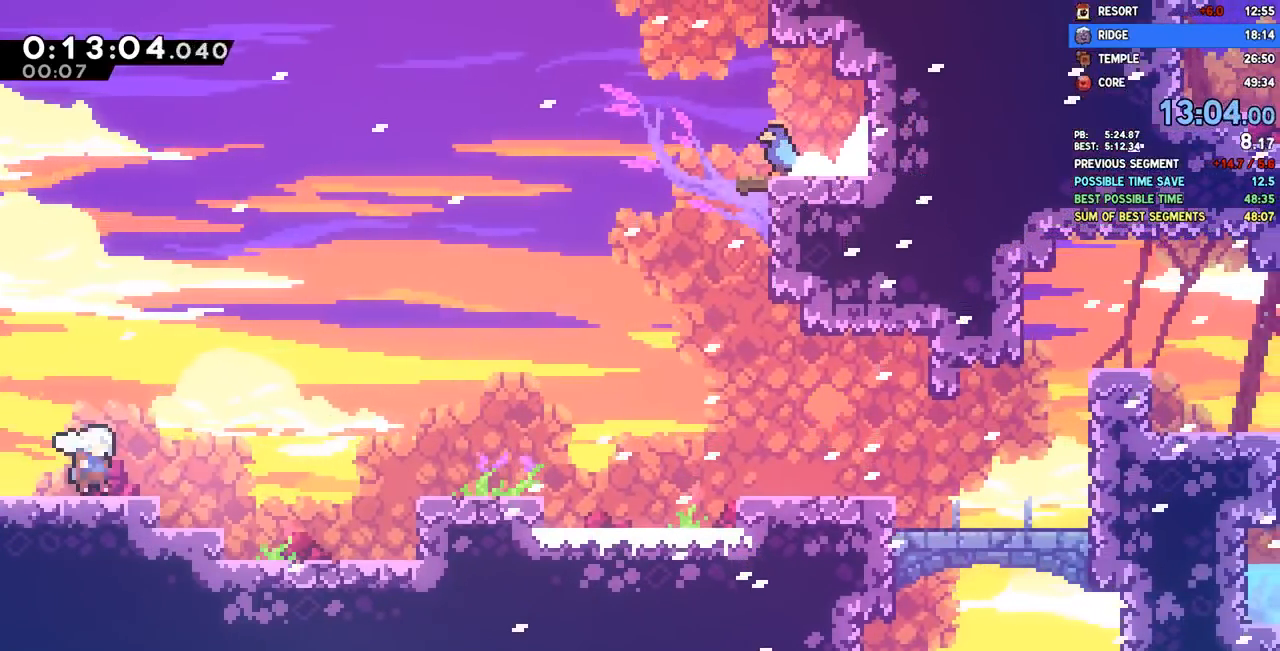
{"dt_ms": 500, "buttons": ["CROSS", "DPAD_RIGHT"], "left_stick": "center", "right_stick": "center", "events": [[50, "CROSS", "down"], [133, "CROSS", "up"], [217, "DPAD_DOWN", "down"], [283, "SQUARE", "down"], [367, "SQUARE", "up"], [450, "DPAD_DOWN", "up"], [500, "CROSS", "down"]]}
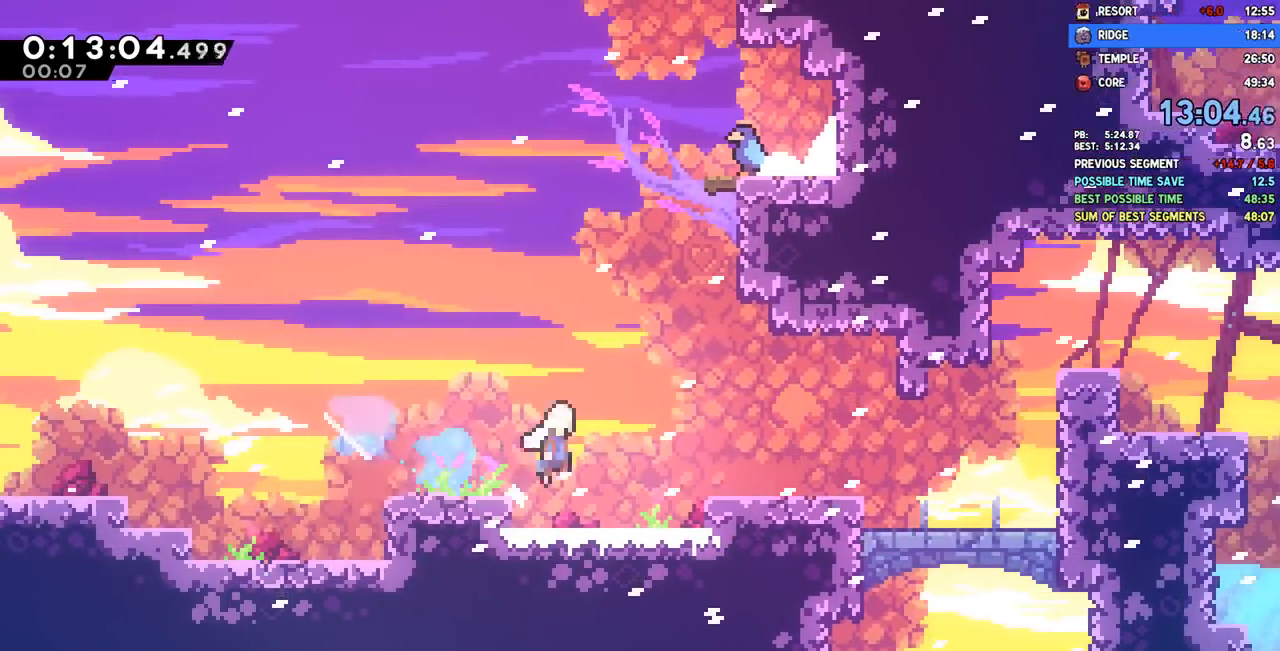
{"dt_ms": 500, "buttons": ["R2", "DPAD_UP", "DPAD_RIGHT"], "left_stick": "center", "right_stick": "center", "events": [[83, "CROSS", "up"], [283, "CROSS", "down"], [333, "DPAD_UP", "down"], [367, "SQUARE", "down"], [383, "CROSS", "up"], [467, "SQUARE", "up"], [483, "R2", "down"]]}
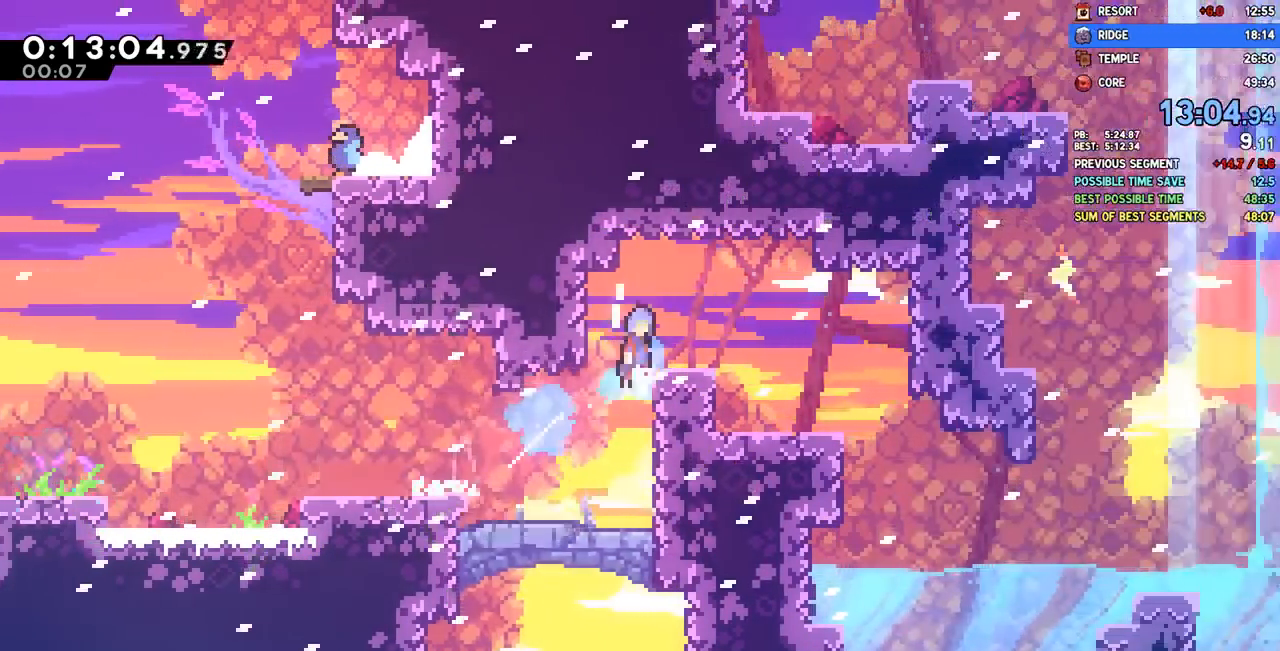
{"dt_ms": 500, "buttons": ["SQUARE", "DPAD_DOWN", "DPAD_RIGHT"], "left_stick": "center", "right_stick": "center", "events": [[17, "CROSS", "down"], [33, "DPAD_UP", "up"], [67, "CROSS", "up"], [83, "R2", "up"], [100, "DPAD_DOWN", "down"], [383, "CROSS", "down"], [417, "L1", "down"], [433, "SQUARE", "down"], [467, "CROSS", "up"], [500, "L1", "up"]]}